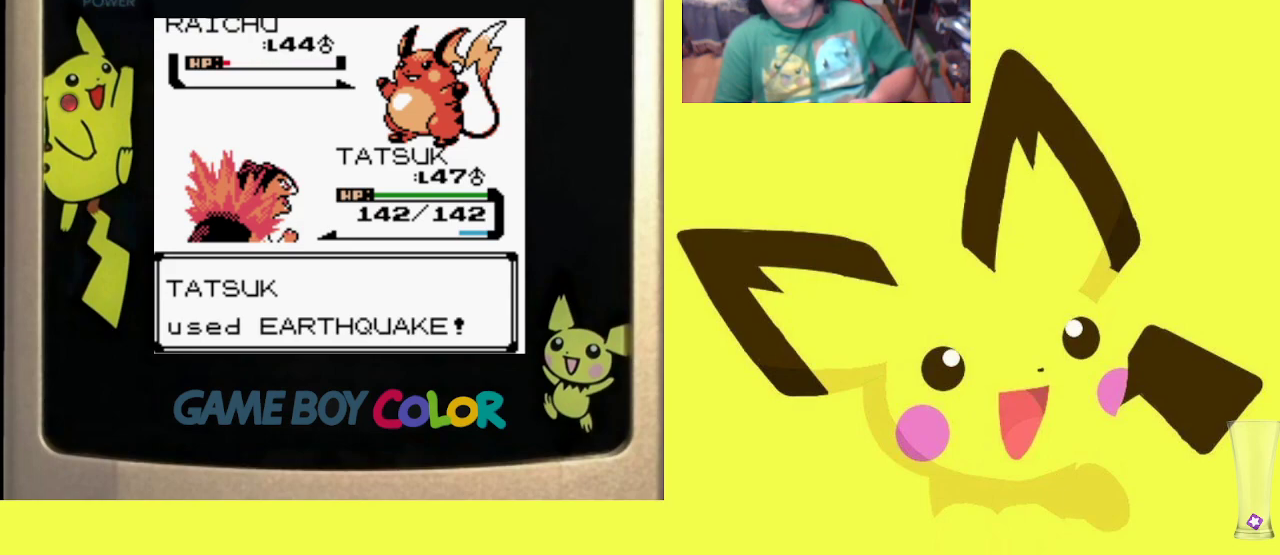
Gameplay with a controller (PlayStation layout); each line is a JSON object with the inputs held at the frame after it. "events" lists button and stick changes between this image and that frame as [ms after this image, input, new state], when the widget could be followed in between. Not read: left_stick right_stick.
{"buttons": ["CIRCLE"], "events": [[100, "CIRCLE", "down"], [183, "CIRCLE", "up"], [283, "CIRCLE", "down"], [383, "CIRCLE", "up"], [467, "CIRCLE", "down"]]}
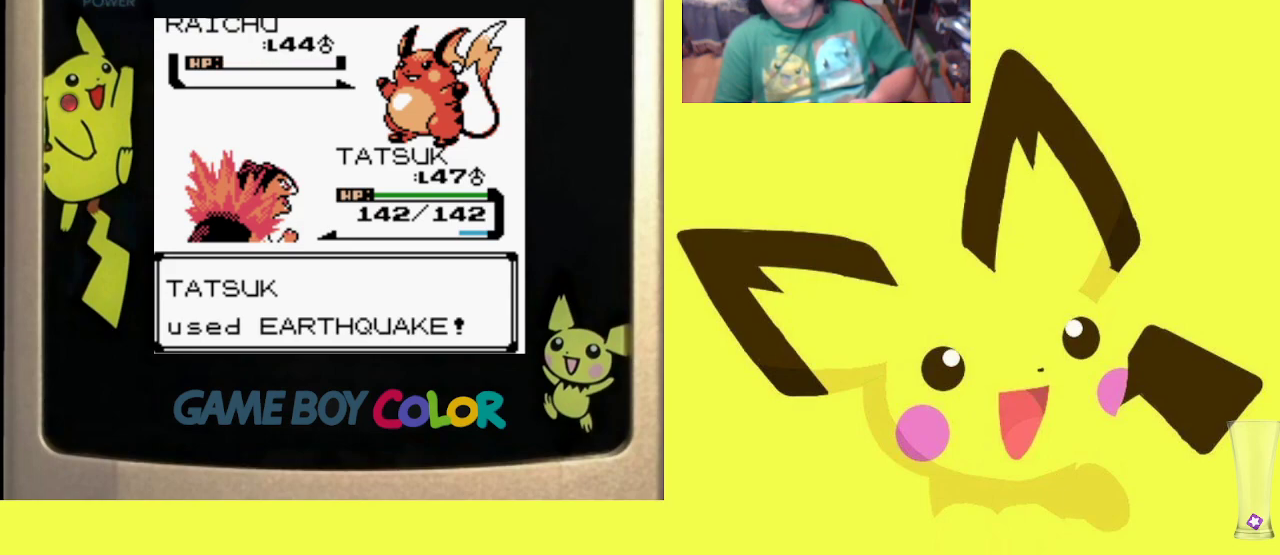
{"buttons": [], "events": [[83, "CIRCLE", "up"], [167, "CIRCLE", "down"], [267, "CIRCLE", "up"], [350, "CIRCLE", "down"], [450, "CIRCLE", "up"]]}
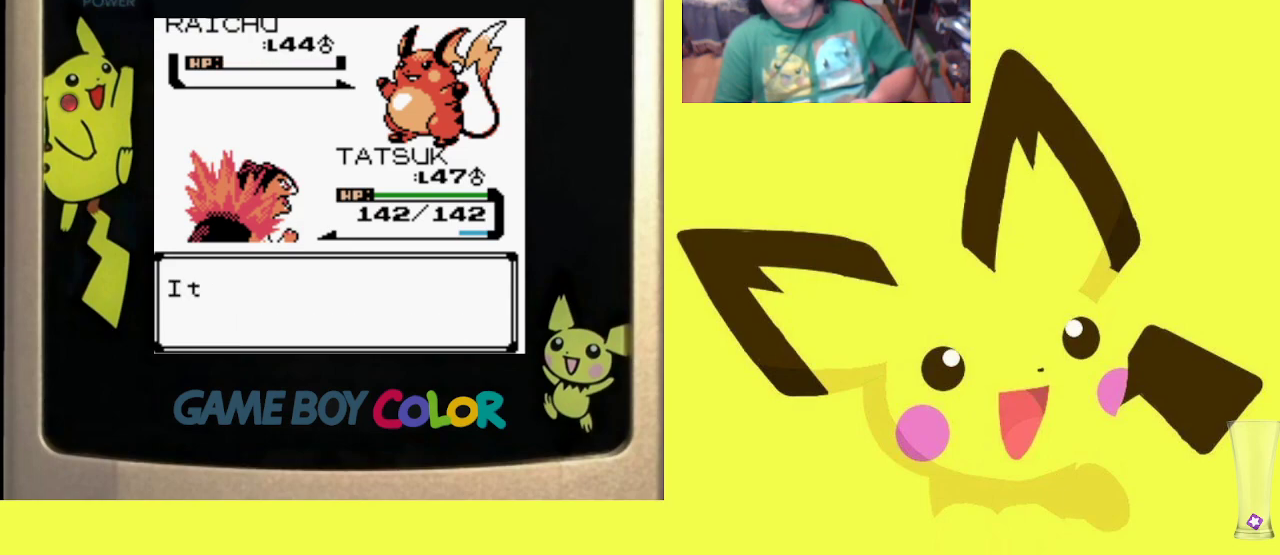
{"buttons": [], "events": [[33, "CIRCLE", "down"], [133, "CIRCLE", "up"], [217, "CIRCLE", "down"], [317, "CIRCLE", "up"], [400, "CIRCLE", "down"], [500, "CIRCLE", "up"]]}
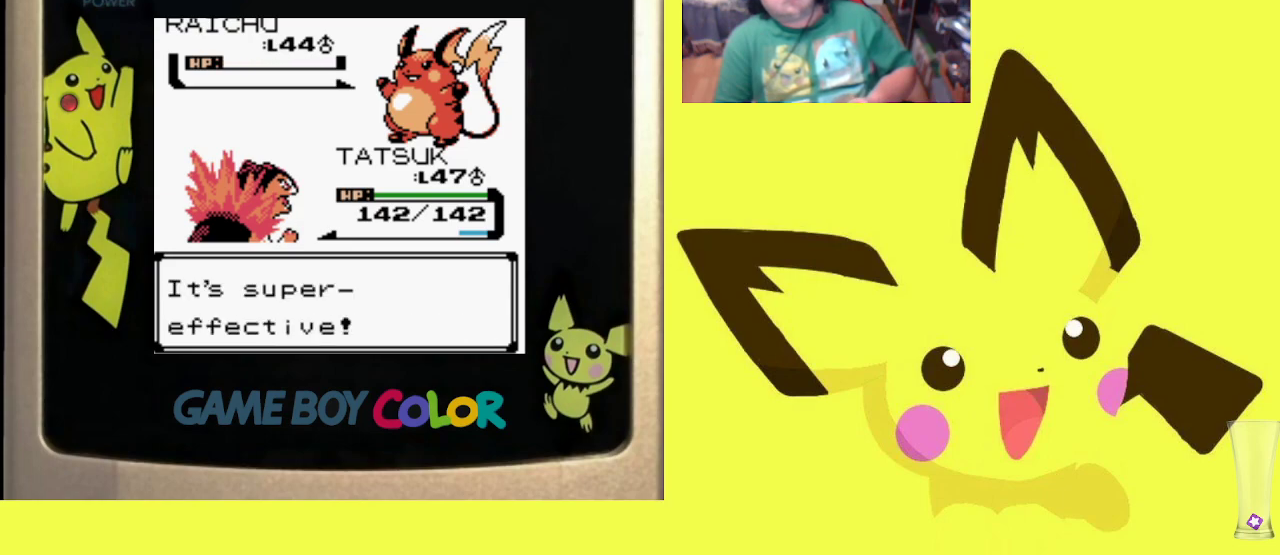
{"buttons": ["CIRCLE"], "events": [[83, "CIRCLE", "down"], [183, "CIRCLE", "up"], [283, "CIRCLE", "down"], [383, "CIRCLE", "up"], [500, "CIRCLE", "down"]]}
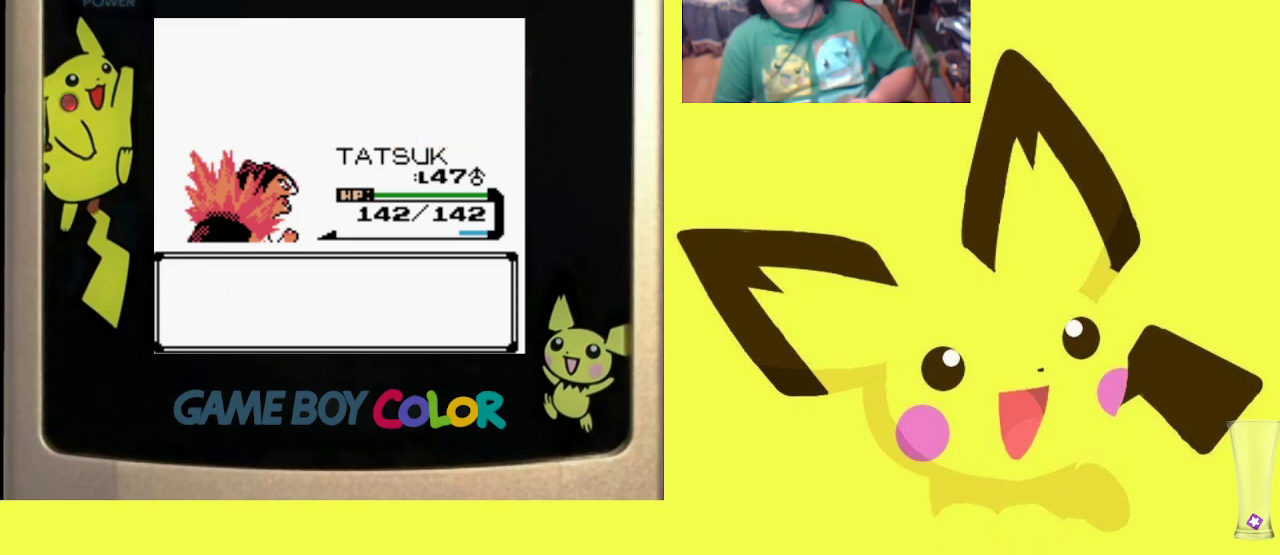
{"buttons": [], "events": [[83, "CIRCLE", "up"], [167, "CIRCLE", "down"], [267, "CIRCLE", "up"], [350, "CIRCLE", "down"], [450, "CIRCLE", "up"]]}
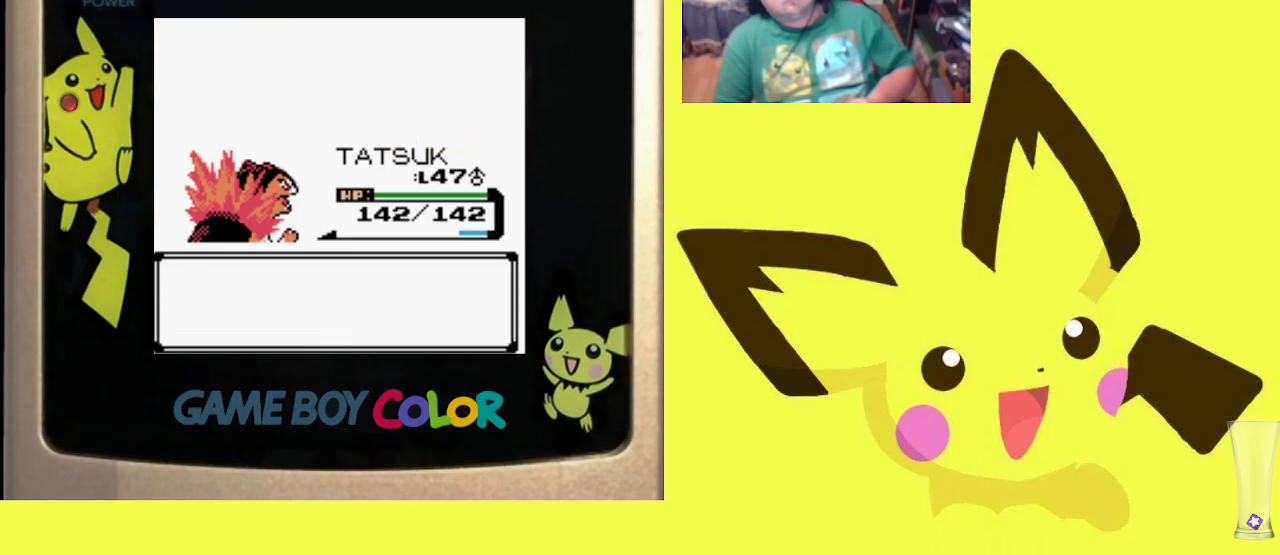
{"buttons": ["CIRCLE"], "events": [[33, "CIRCLE", "down"], [150, "CIRCLE", "up"], [233, "CIRCLE", "down"], [350, "CIRCLE", "up"], [433, "CIRCLE", "down"]]}
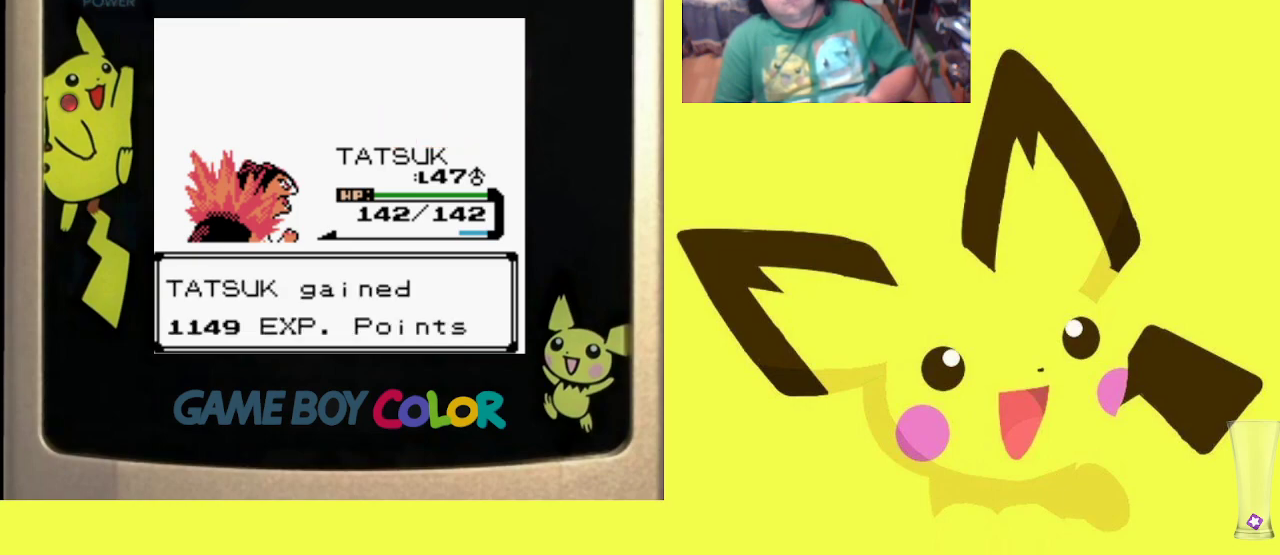
{"buttons": [], "events": [[33, "CIRCLE", "up"], [133, "CIRCLE", "down"], [250, "CIRCLE", "up"], [317, "CIRCLE", "down"], [433, "CIRCLE", "up"]]}
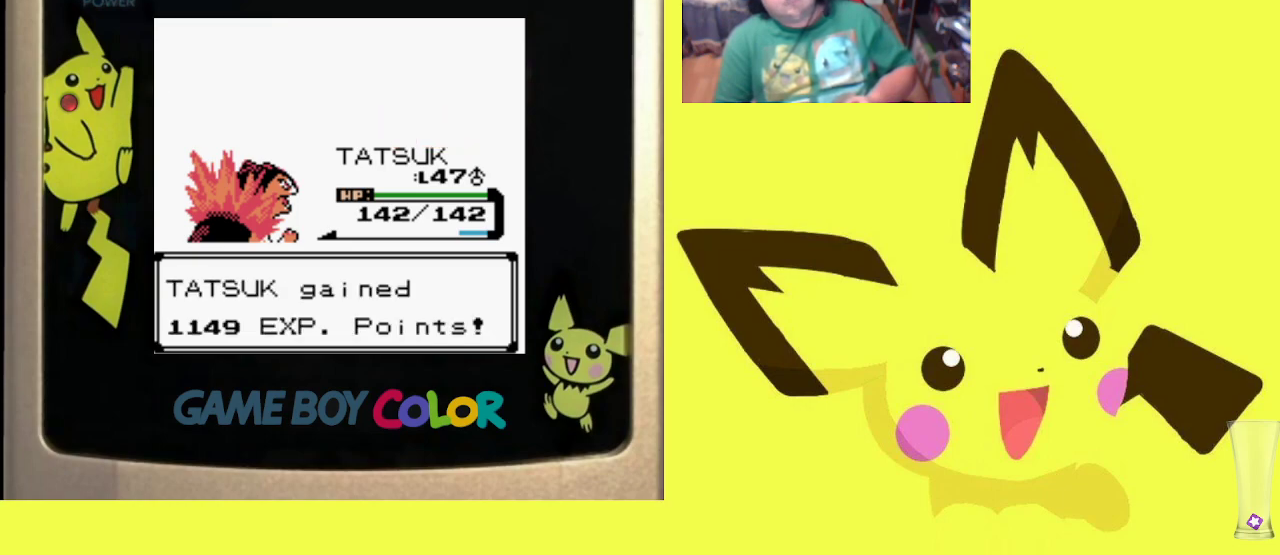
{"buttons": ["CIRCLE"], "events": [[17, "CIRCLE", "down"], [117, "CIRCLE", "up"], [233, "CIRCLE", "down"], [333, "CIRCLE", "up"], [417, "CIRCLE", "down"]]}
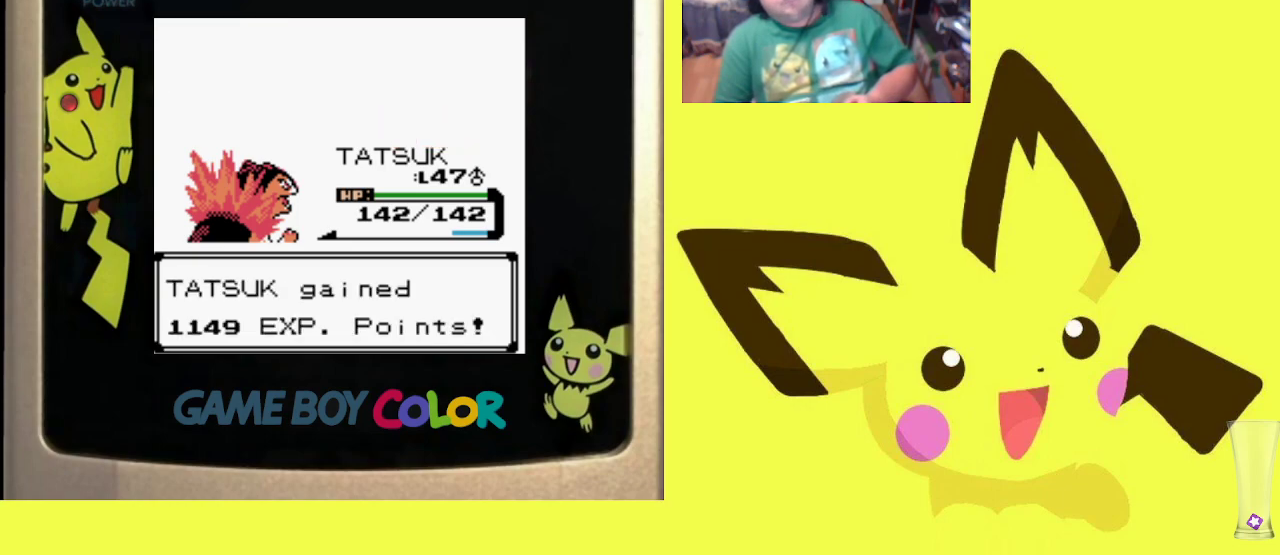
{"buttons": [], "events": [[50, "CIRCLE", "up"], [133, "CIRCLE", "down"], [250, "CIRCLE", "up"], [333, "CIRCLE", "down"], [450, "CIRCLE", "up"]]}
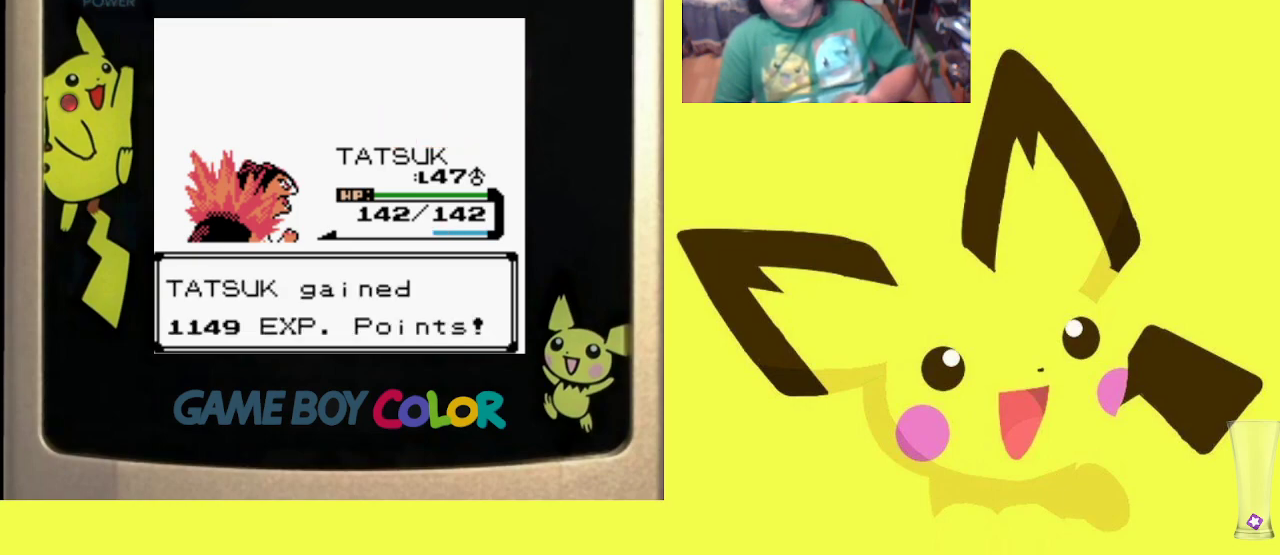
{"buttons": ["CIRCLE"], "events": [[33, "CIRCLE", "down"], [150, "CIRCLE", "up"], [233, "CIRCLE", "down"], [350, "CIRCLE", "up"], [433, "CIRCLE", "down"]]}
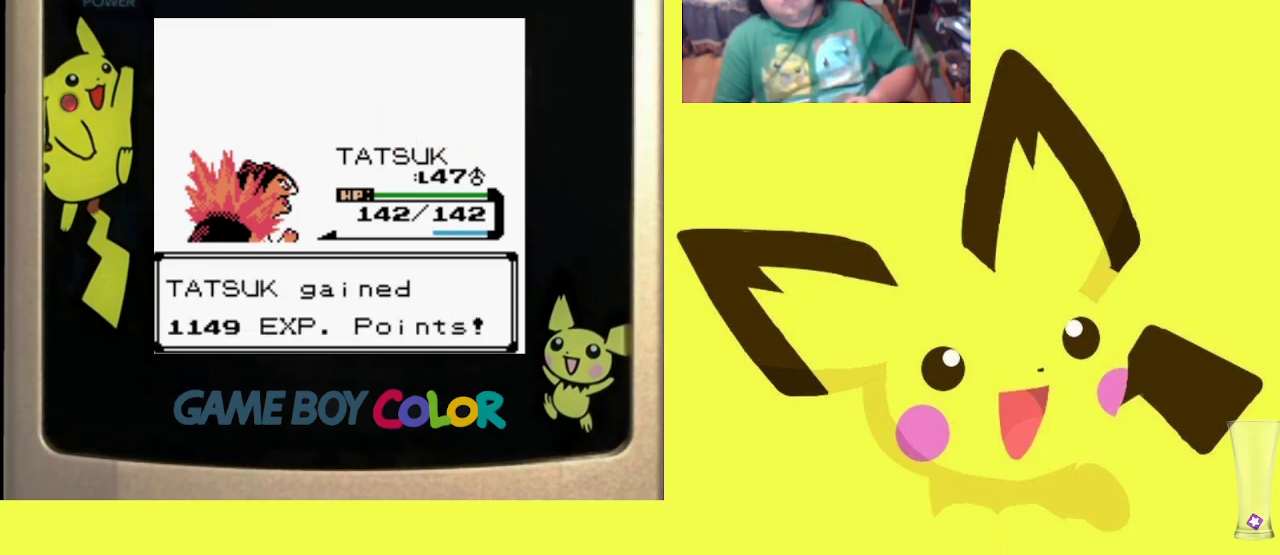
{"buttons": [], "events": [[33, "CIRCLE", "up"], [117, "CIRCLE", "down"], [250, "CIRCLE", "up"], [333, "CIRCLE", "down"], [483, "CIRCLE", "up"]]}
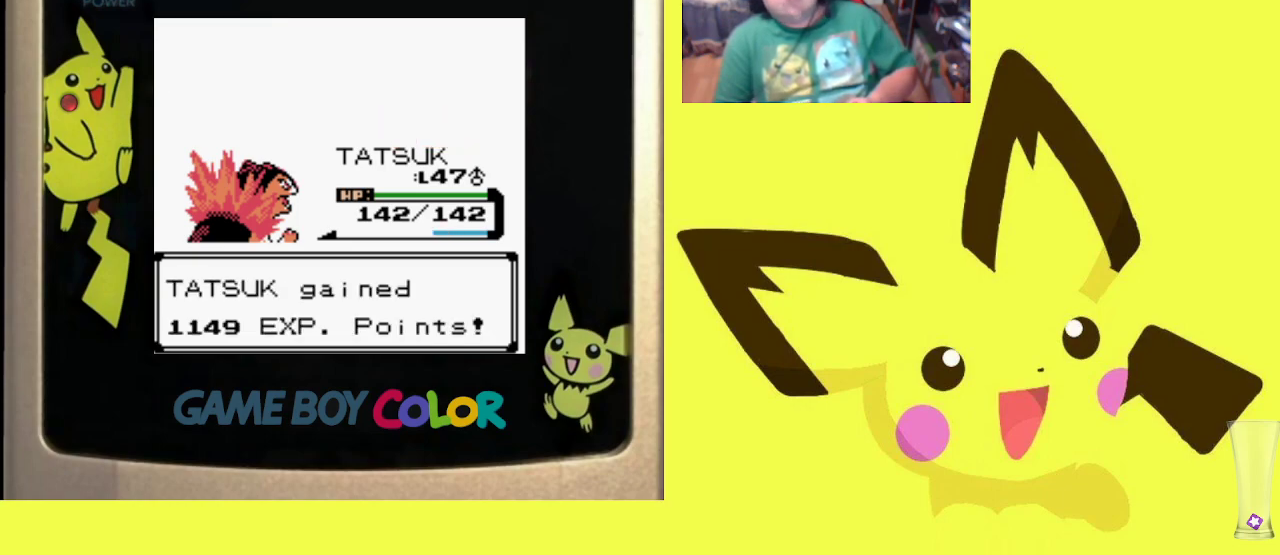
{"buttons": ["CIRCLE"], "events": [[50, "CIRCLE", "down"], [200, "CIRCLE", "up"], [283, "CIRCLE", "down"], [417, "CIRCLE", "up"], [483, "CIRCLE", "down"]]}
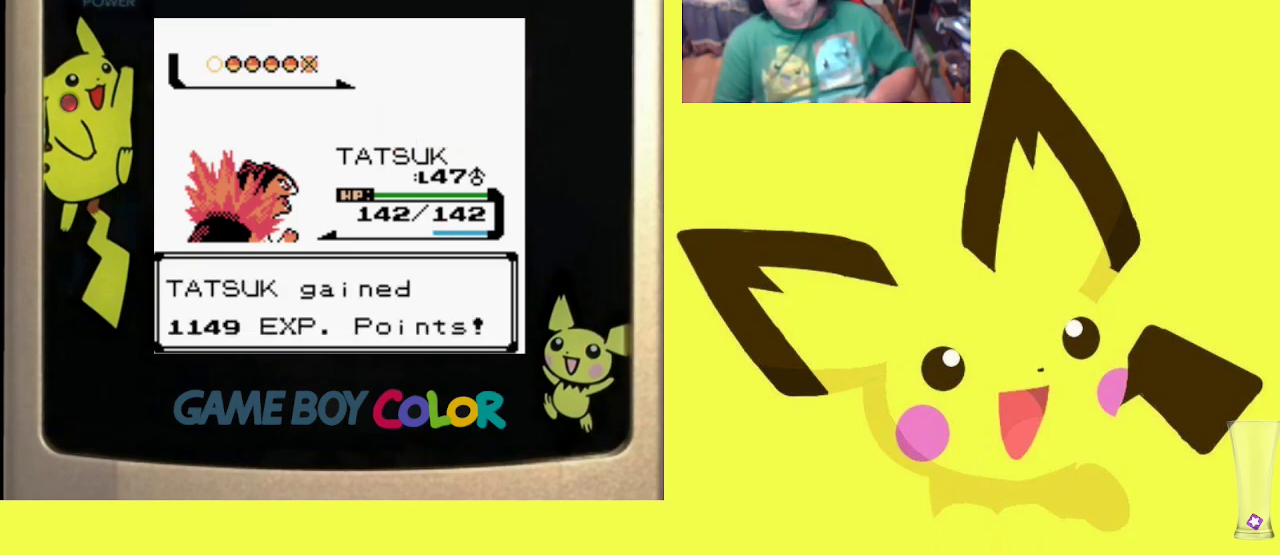
{"buttons": ["CIRCLE"], "events": [[150, "CIRCLE", "up"], [217, "CIRCLE", "down"], [367, "CIRCLE", "up"], [417, "CIRCLE", "down"]]}
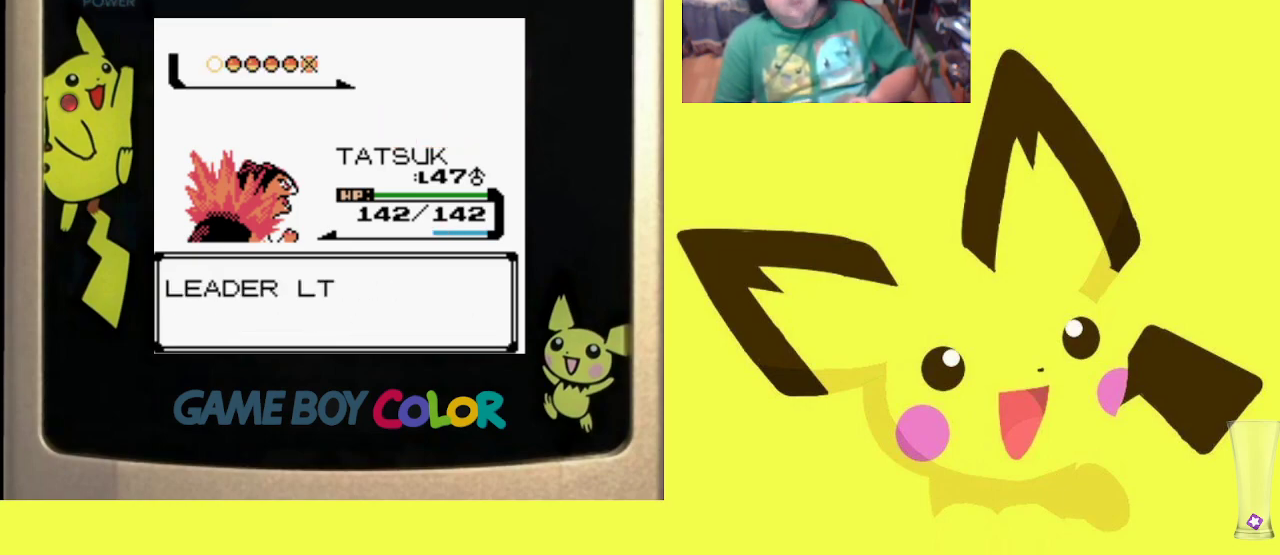
{"buttons": [], "events": [[50, "CIRCLE", "up"], [133, "CIRCLE", "down"], [233, "CIRCLE", "up"], [333, "CIRCLE", "down"], [450, "CIRCLE", "up"]]}
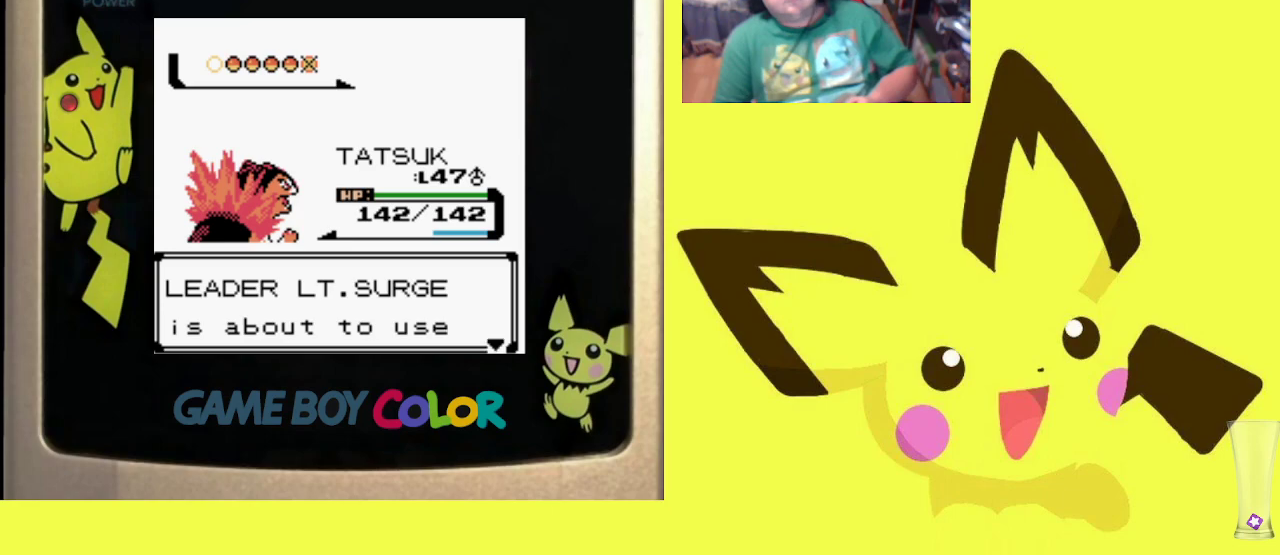
{"buttons": ["CIRCLE"], "events": [[17, "CIRCLE", "down"], [150, "CIRCLE", "up"], [233, "CIRCLE", "down"], [350, "CIRCLE", "up"], [467, "CIRCLE", "down"]]}
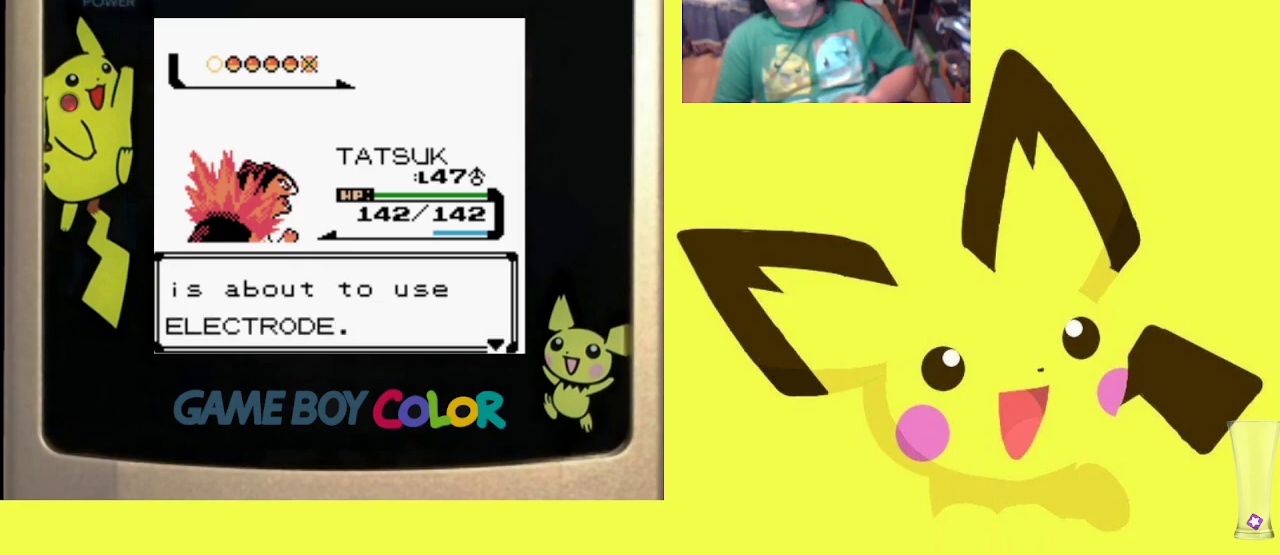
{"buttons": ["CROSS"], "events": [[100, "CIRCLE", "up"], [500, "CROSS", "down"]]}
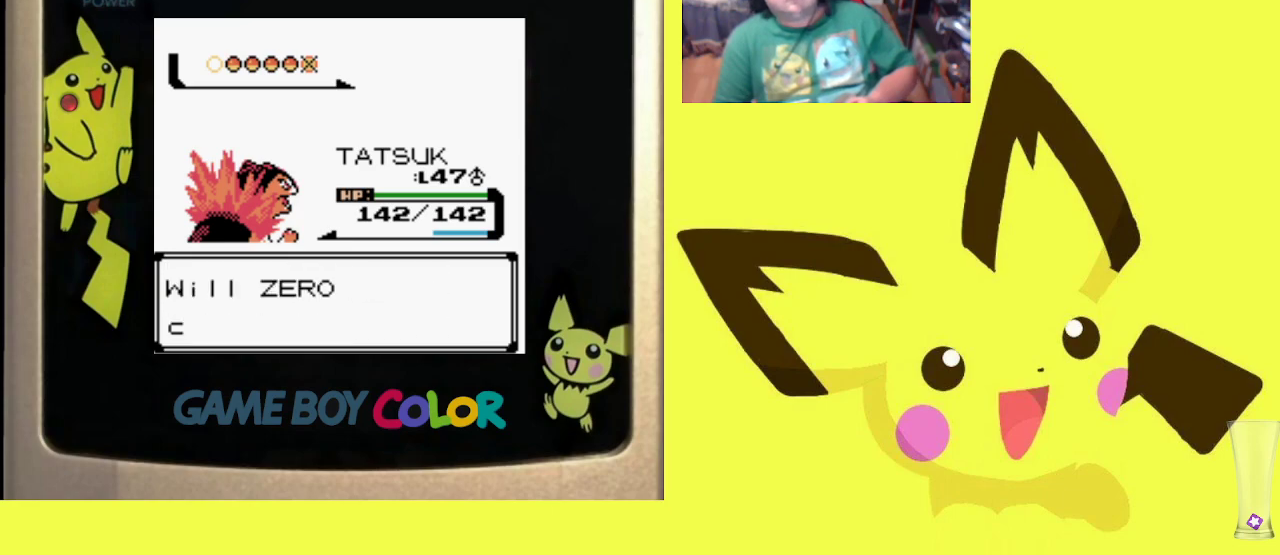
{"buttons": ["CROSS"], "events": [[150, "CROSS", "up"], [400, "CROSS", "down"]]}
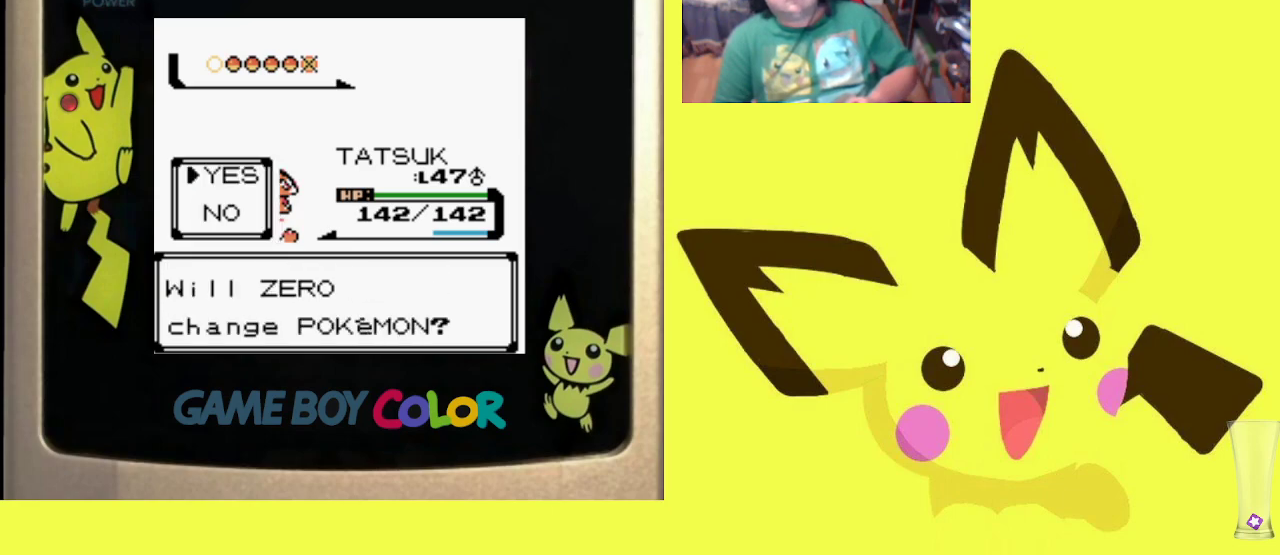
{"buttons": [], "events": [[33, "CROSS", "up"], [83, "CROSS", "down"], [217, "CROSS", "up"]]}
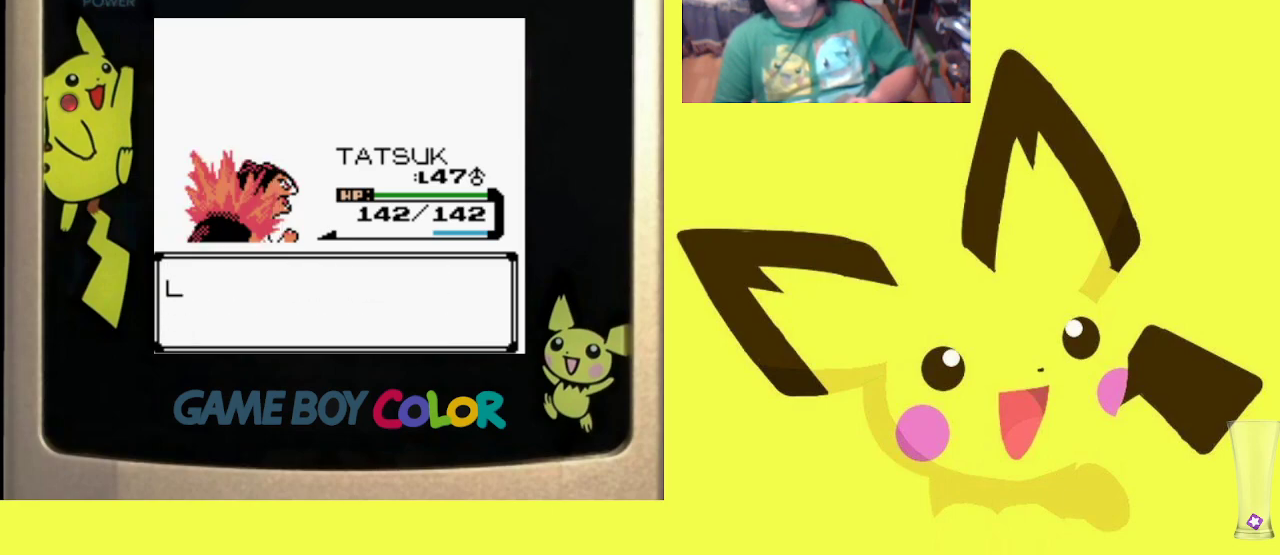
{"buttons": [], "events": [[50, "CROSS", "down"], [200, "CROSS", "up"], [267, "CROSS", "down"], [417, "CROSS", "up"]]}
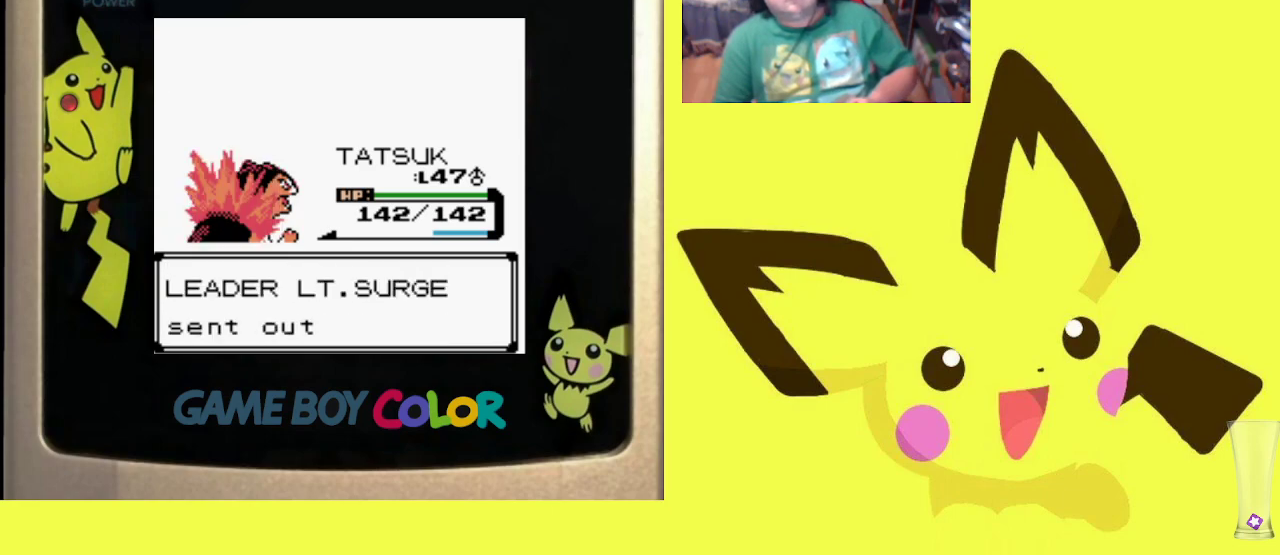
{"buttons": ["CROSS"], "events": [[33, "CROSS", "down"], [183, "CROSS", "up"], [250, "CROSS", "down"], [383, "CROSS", "up"], [467, "CROSS", "down"]]}
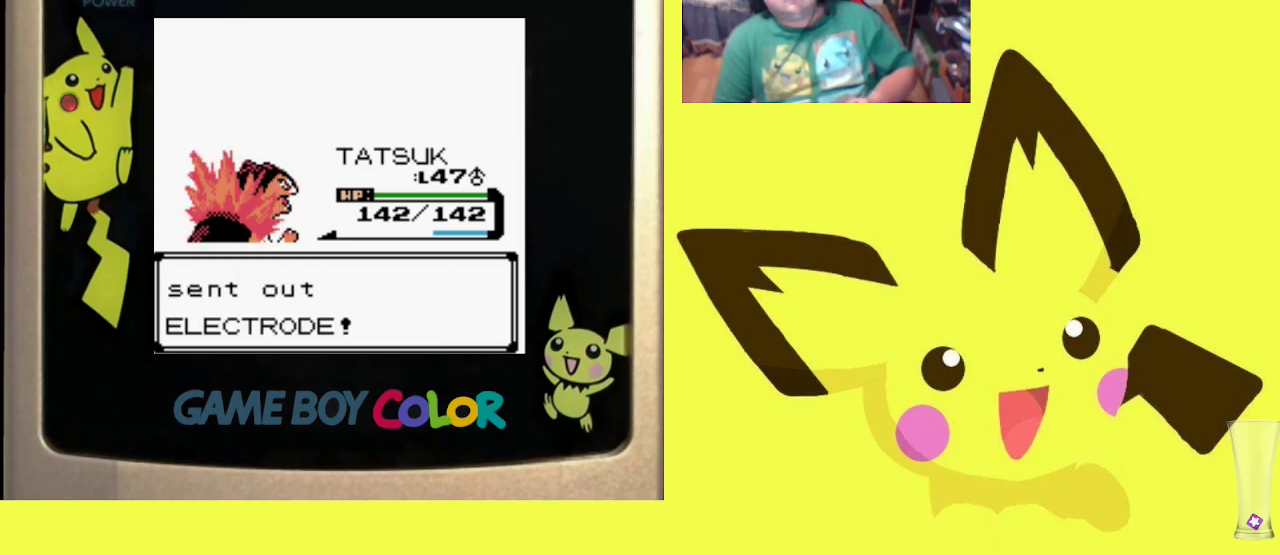
{"buttons": [], "events": [[83, "CROSS", "up"], [183, "CROSS", "down"], [283, "CROSS", "up"], [367, "CROSS", "down"], [500, "CROSS", "up"]]}
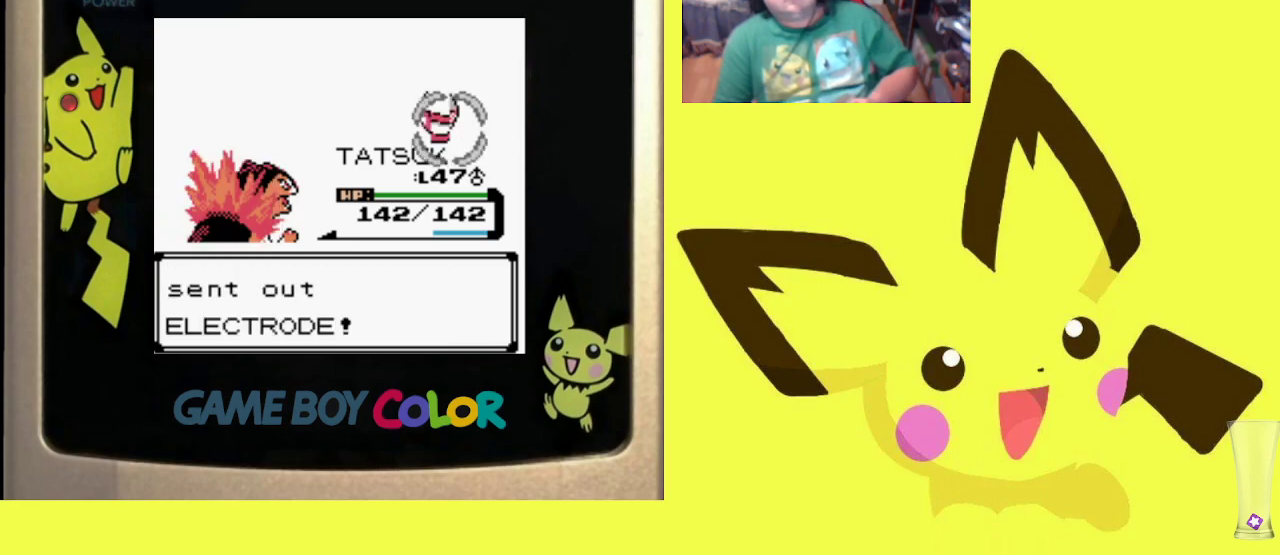
{"buttons": [], "events": [[83, "CROSS", "down"], [217, "CROSS", "up"], [300, "CROSS", "down"], [417, "CROSS", "up"]]}
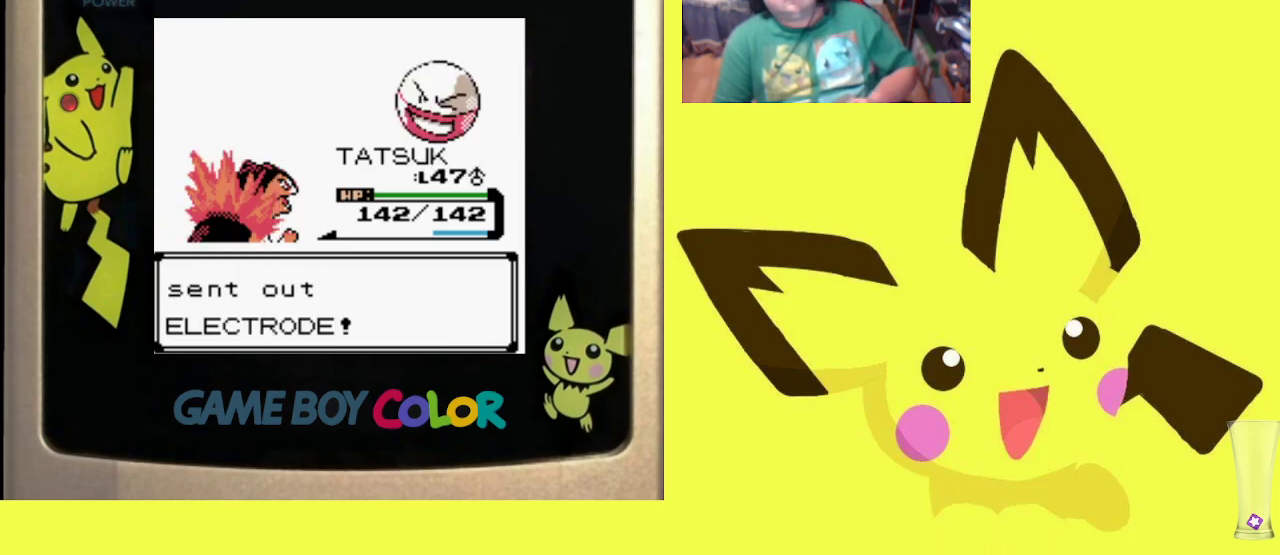
{"buttons": [], "events": [[283, "CROSS", "down"], [433, "CROSS", "up"]]}
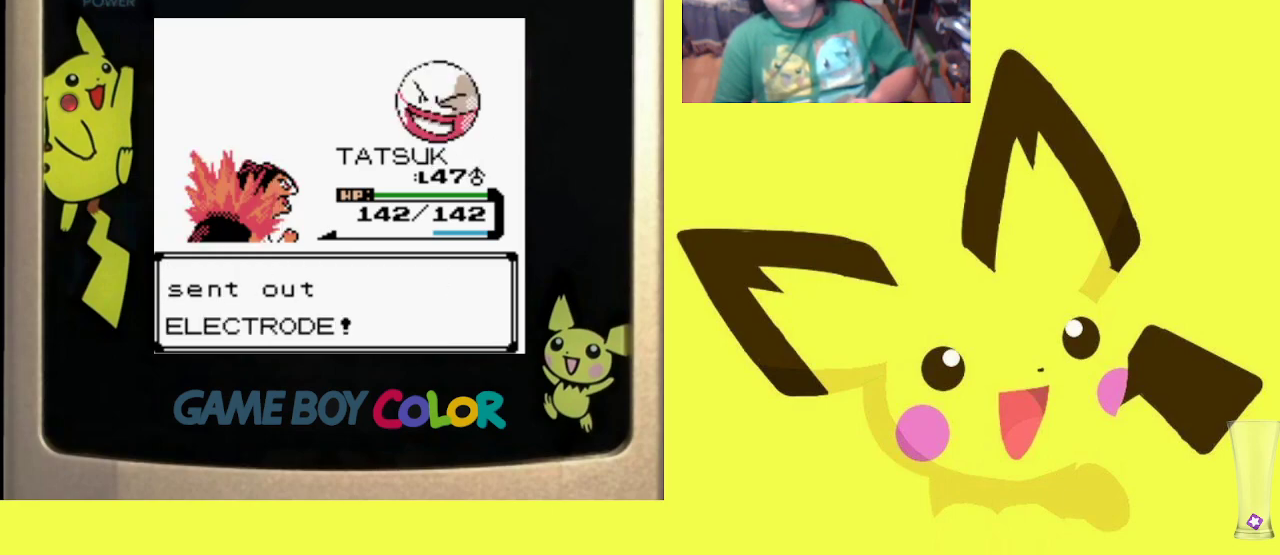
{"buttons": [], "events": [[217, "CROSS", "down"], [317, "CROSS", "up"]]}
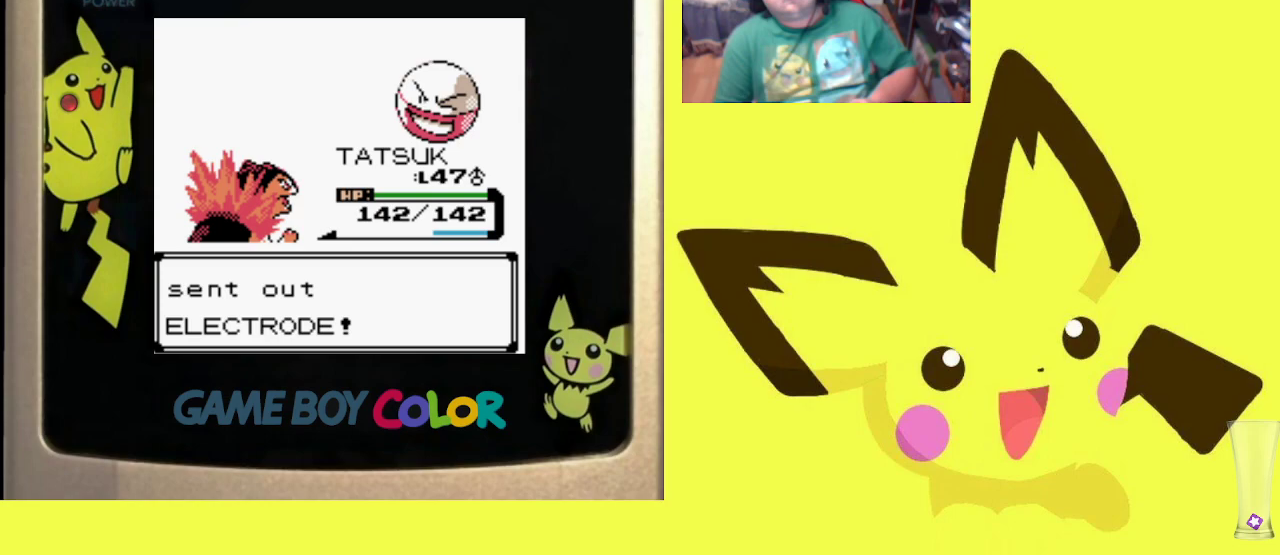
{"buttons": [], "events": [[133, "CROSS", "down"], [283, "CROSS", "up"]]}
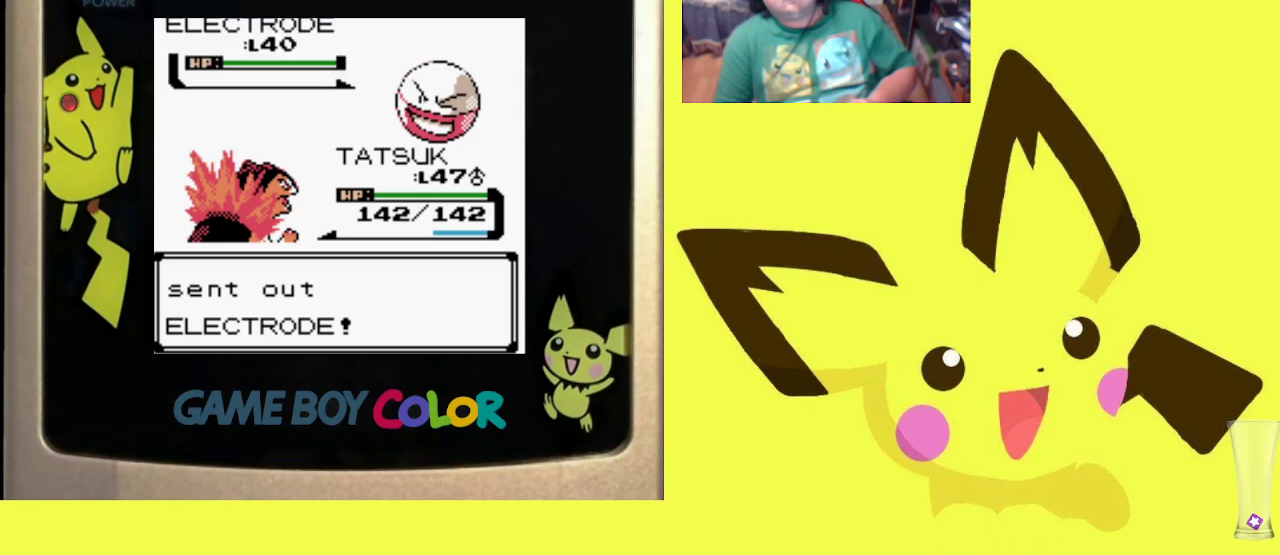
{"buttons": ["CIRCLE"], "events": [[17, "CIRCLE", "down"], [133, "CIRCLE", "up"], [217, "CIRCLE", "down"], [333, "CIRCLE", "up"], [433, "CIRCLE", "down"]]}
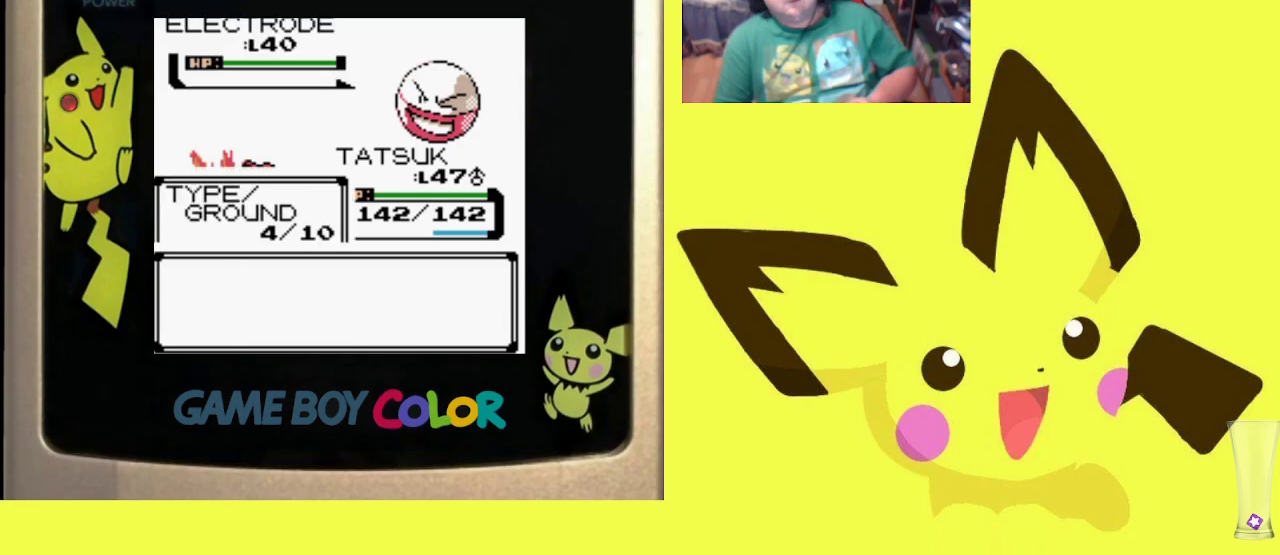
{"buttons": ["CIRCLE"], "events": [[17, "CIRCLE", "up"], [100, "CIRCLE", "down"], [233, "CIRCLE", "up"], [300, "CIRCLE", "down"], [433, "CIRCLE", "up"], [500, "CIRCLE", "down"]]}
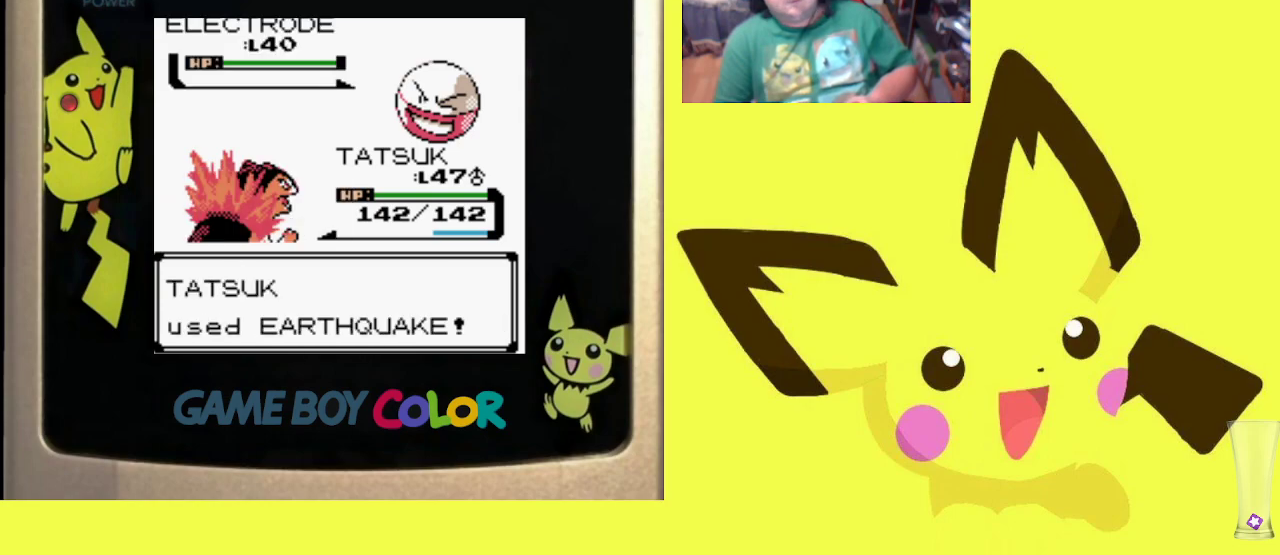
{"buttons": ["CIRCLE"], "events": [[117, "CIRCLE", "up"], [217, "CIRCLE", "down"], [333, "CIRCLE", "up"], [417, "CIRCLE", "down"]]}
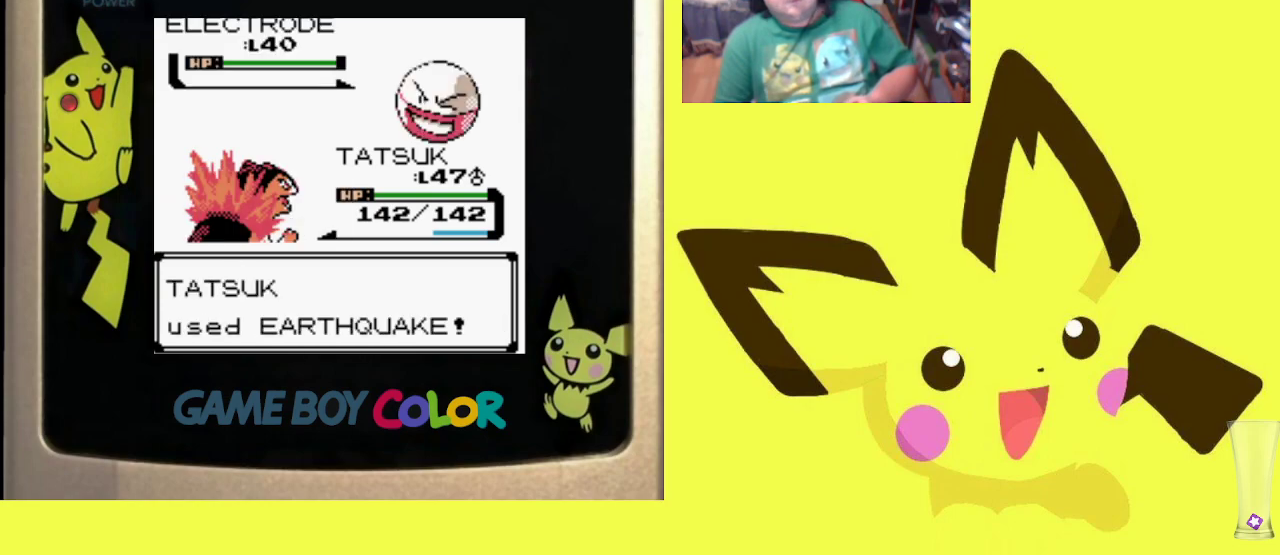
{"buttons": [], "events": [[50, "CIRCLE", "up"], [133, "CIRCLE", "down"], [267, "CIRCLE", "up"], [350, "CIRCLE", "down"], [467, "CIRCLE", "up"]]}
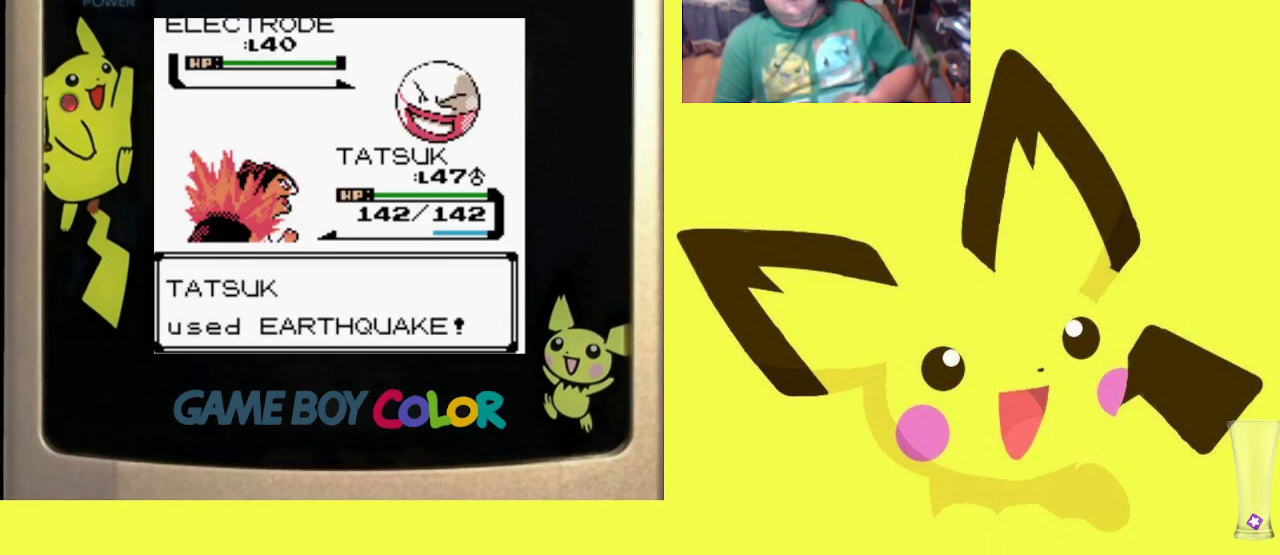
{"buttons": ["CIRCLE"], "events": [[67, "CIRCLE", "down"], [167, "CIRCLE", "up"], [267, "CIRCLE", "down"], [367, "CIRCLE", "up"], [483, "CIRCLE", "down"]]}